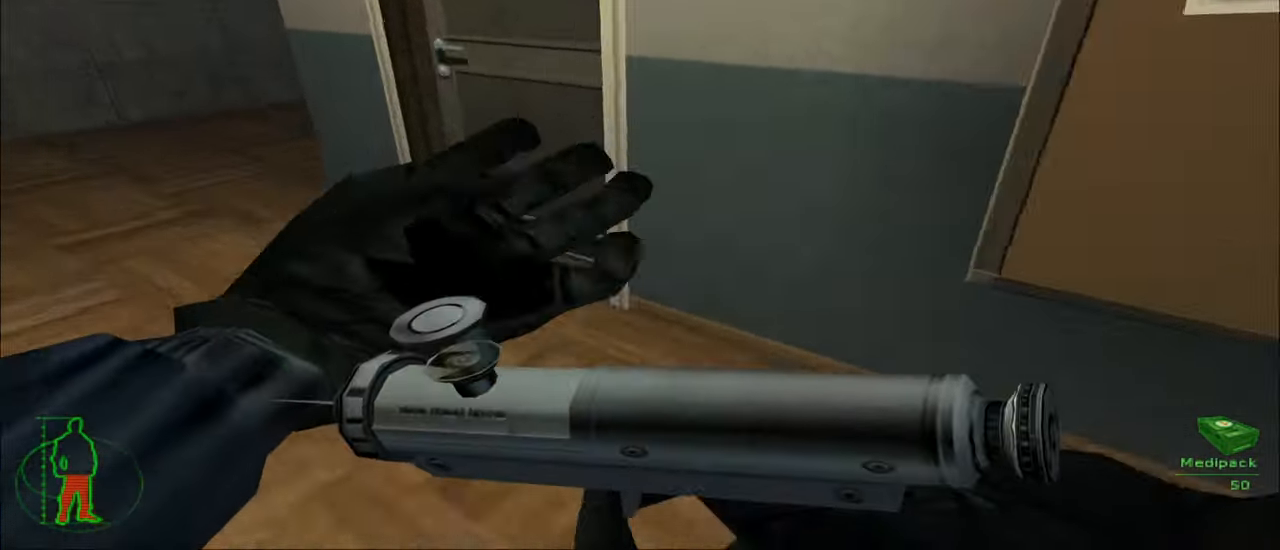
Gameplay with keyboard and mouse; each line is a JSON object with the keys and mouse buttons held at the frame after it. "events" lists presses ("down") and releases ("up") of "1", "2", "3", "4", "5", "a", "alt", "c", "caps_lock", "ctrl", "d", "e", "f", "g", "q", "r", "s", "shift", "space", "t", "tab", "v", "w", "x", "z", "mouse_left", "mouse_wheel" and "mouse_right" between this image and that frame as [ms after this image, input, new state], when the widget could be followed in between. "mouse_left", "mouse_wheel", "mouse_right" = the "left", "wheel", "right" buttons of the "mouse" list. No other keys are recorded. "wheel" means that the mouse wheel is clicked or scrolled. "mouse_move" is the direction in which the mouse moves at that frame (one of eight, or "still"), when it could be read.
{"keys": [], "mouse": ["left"], "mouse_move": "right", "events": [[300, "a", "up"], [300, "w", "up"]]}
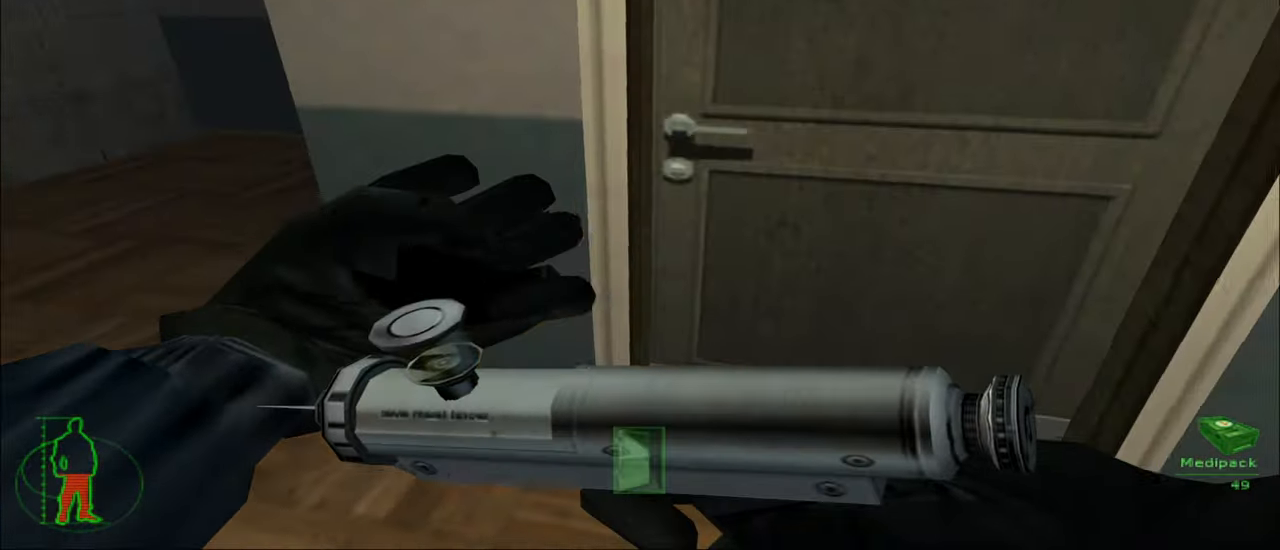
{"keys": [], "mouse": [], "mouse_move": "still", "events": [[133, "mouse_left", "up"], [333, "e", "down"], [433, "e", "up"]]}
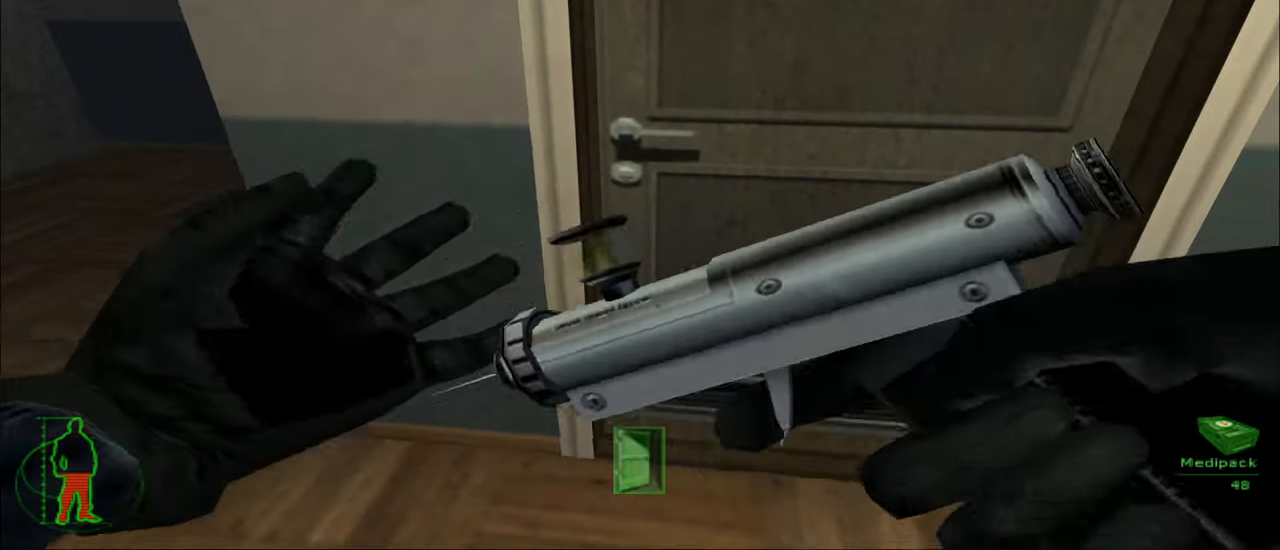
{"keys": [], "mouse": [], "mouse_move": "still", "events": []}
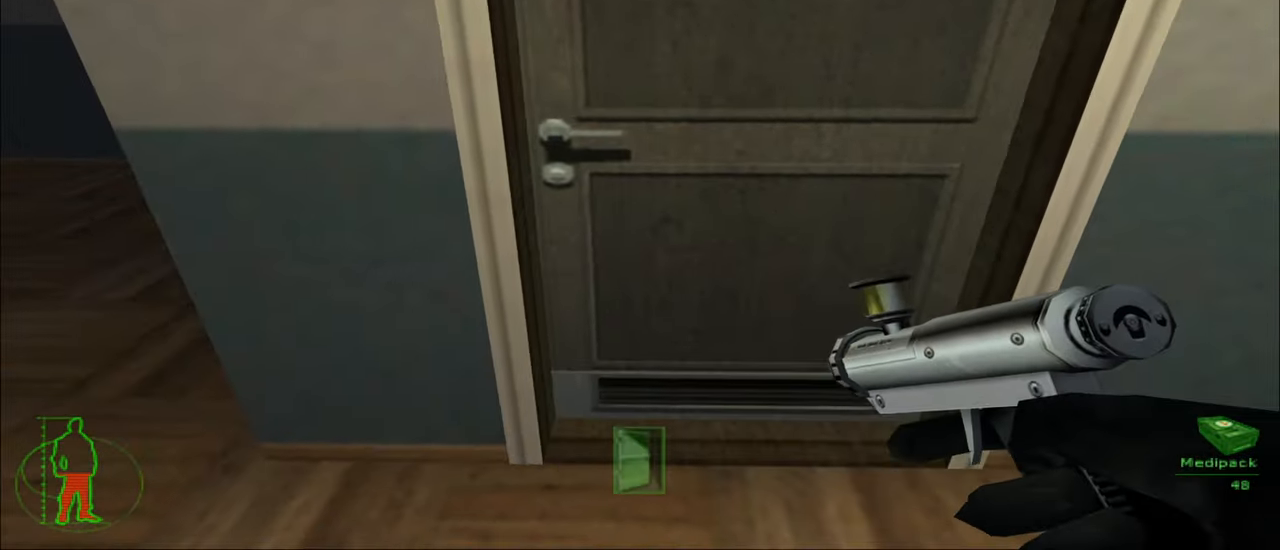
{"keys": [], "mouse": [], "mouse_move": "still", "events": [[67, "e", "down"], [167, "e", "up"]]}
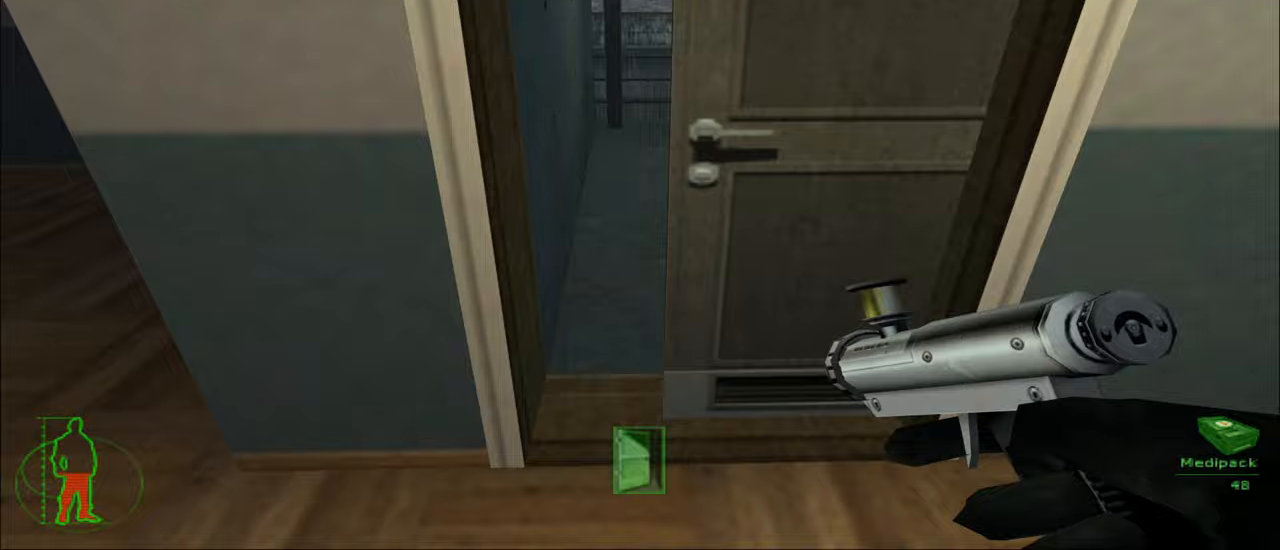
{"keys": ["w"], "mouse": ["left"], "mouse_move": "still", "events": [[33, "mouse_left", "down"], [233, "w", "down"]]}
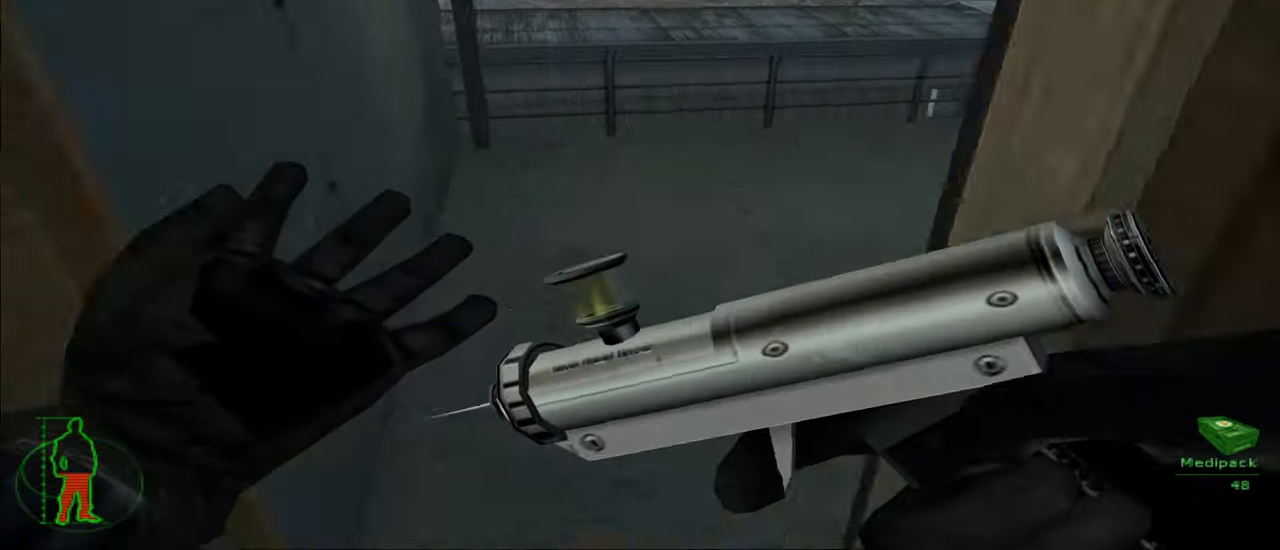
{"keys": ["w"], "mouse": ["left"], "mouse_move": "right", "events": []}
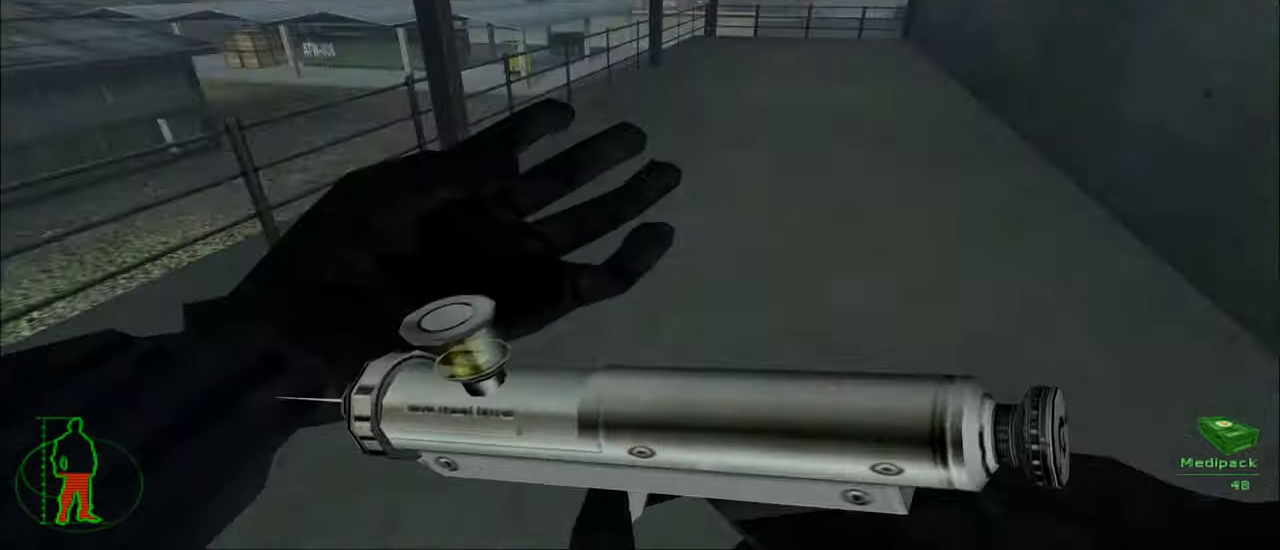
{"keys": ["w"], "mouse": ["left"], "mouse_move": "still", "events": []}
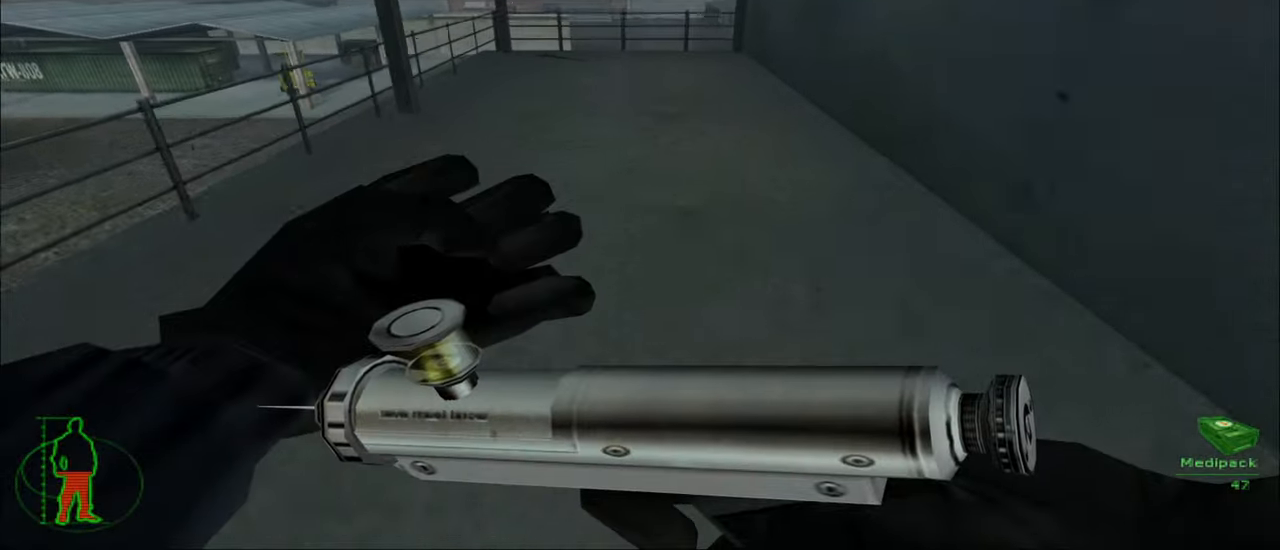
{"keys": ["w"], "mouse": ["left"], "mouse_move": "still", "events": []}
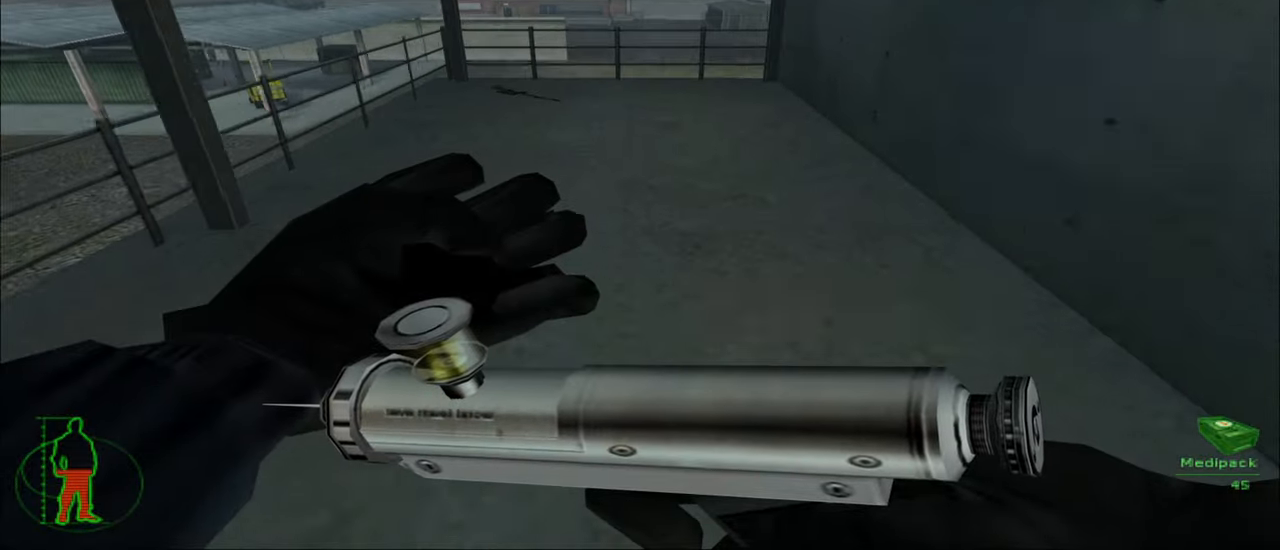
{"keys": ["w"], "mouse": ["left"], "mouse_move": "still", "events": [[200, "a", "down"], [433, "a", "up"]]}
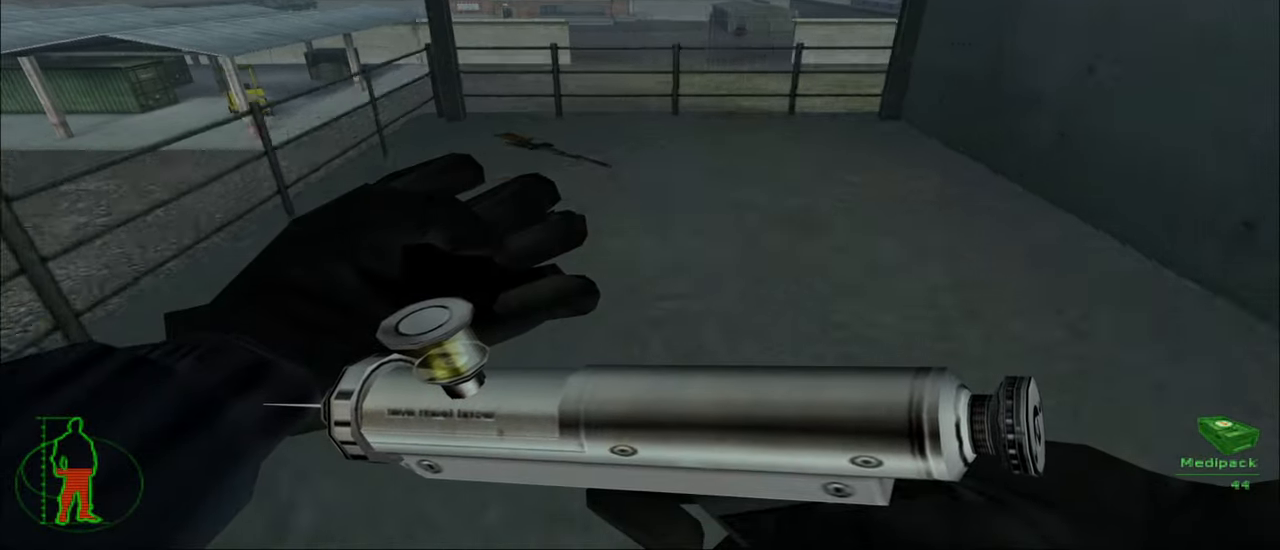
{"keys": ["a", "w"], "mouse": ["left"], "mouse_move": "still", "events": [[433, "a", "down"]]}
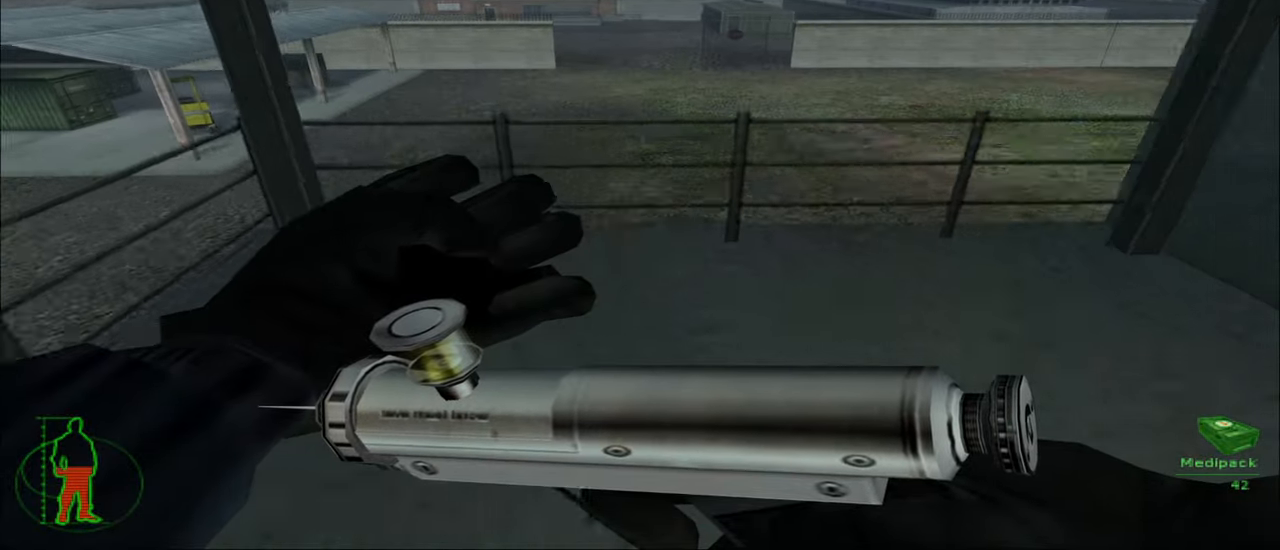
{"keys": ["w"], "mouse": ["left"], "mouse_move": "still", "events": [[133, "a", "up"]]}
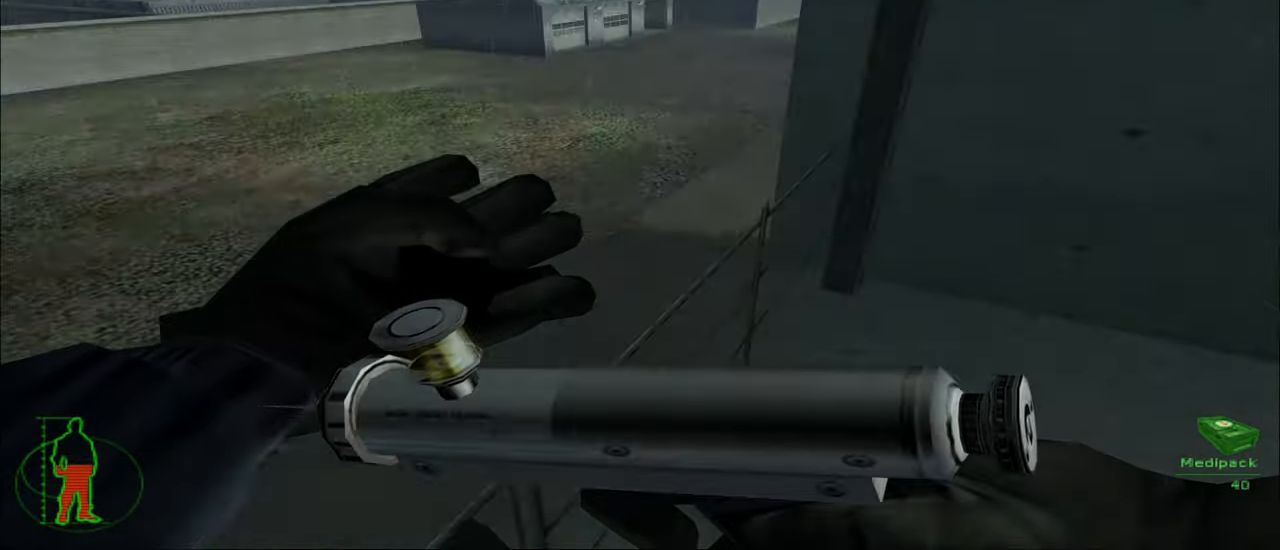
{"keys": ["w"], "mouse": ["left"], "mouse_move": "still", "events": []}
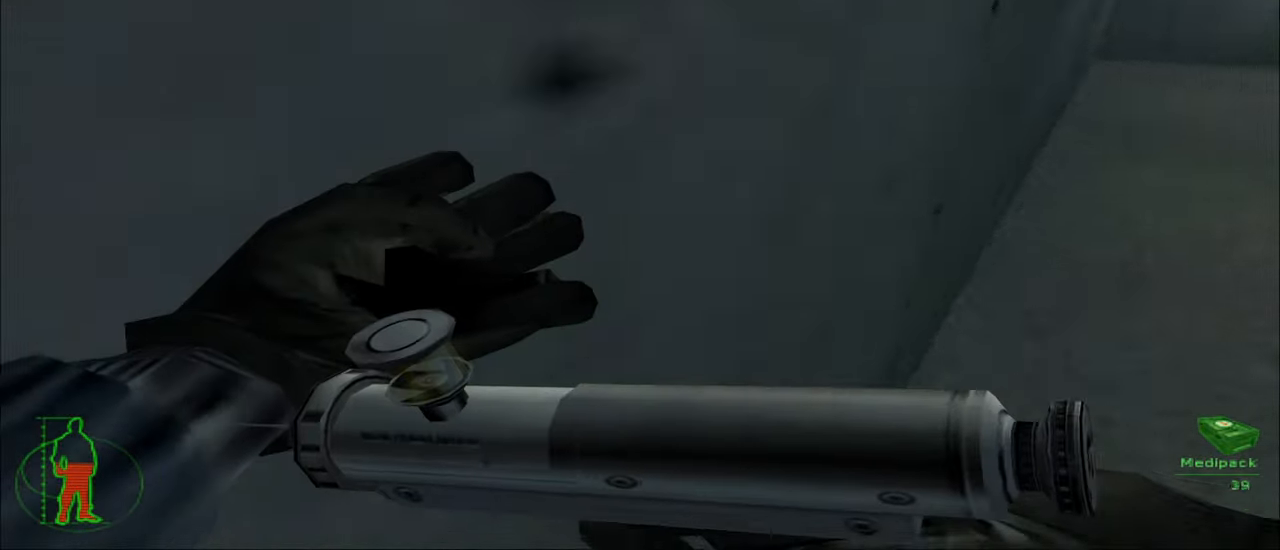
{"keys": ["w"], "mouse": ["left"], "mouse_move": "still", "events": []}
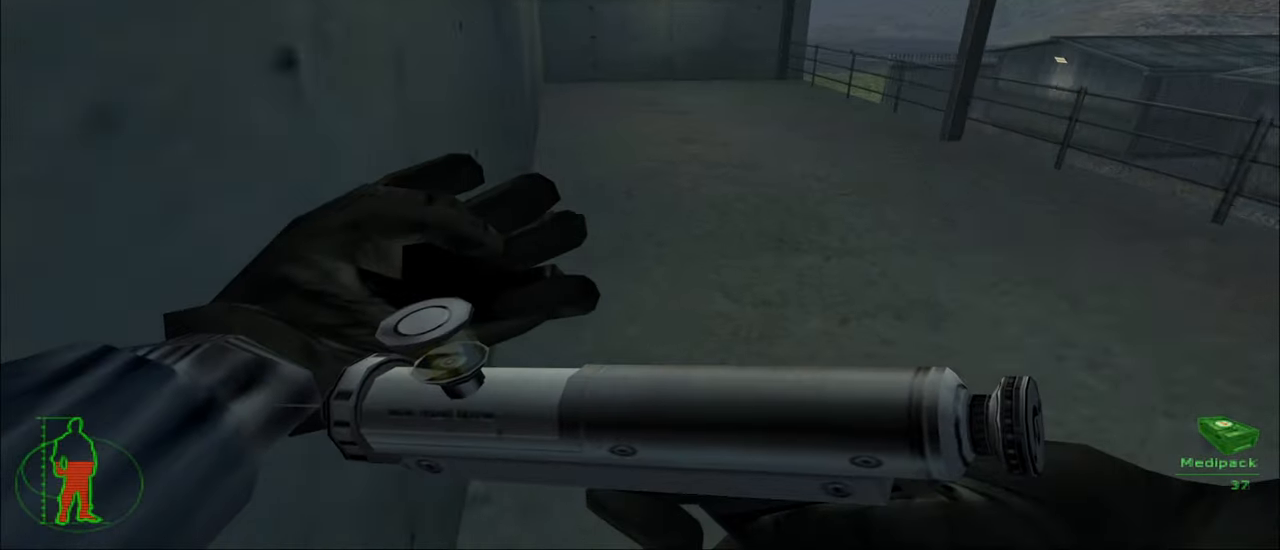
{"keys": ["w"], "mouse": ["left"], "mouse_move": "still", "events": []}
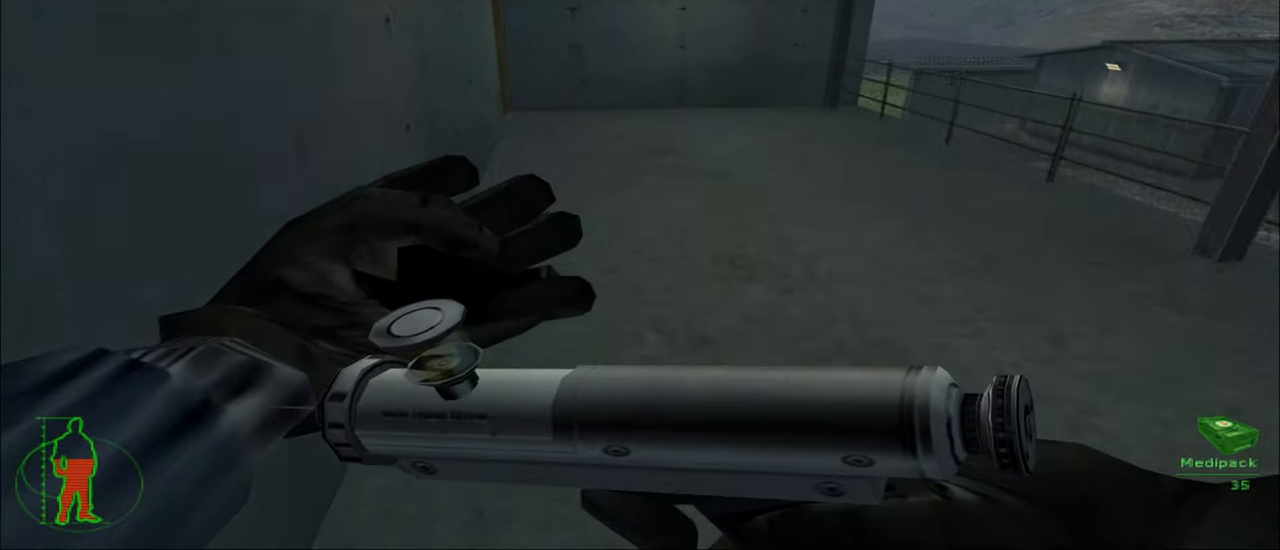
{"keys": ["w"], "mouse": ["left"], "mouse_move": "left", "events": []}
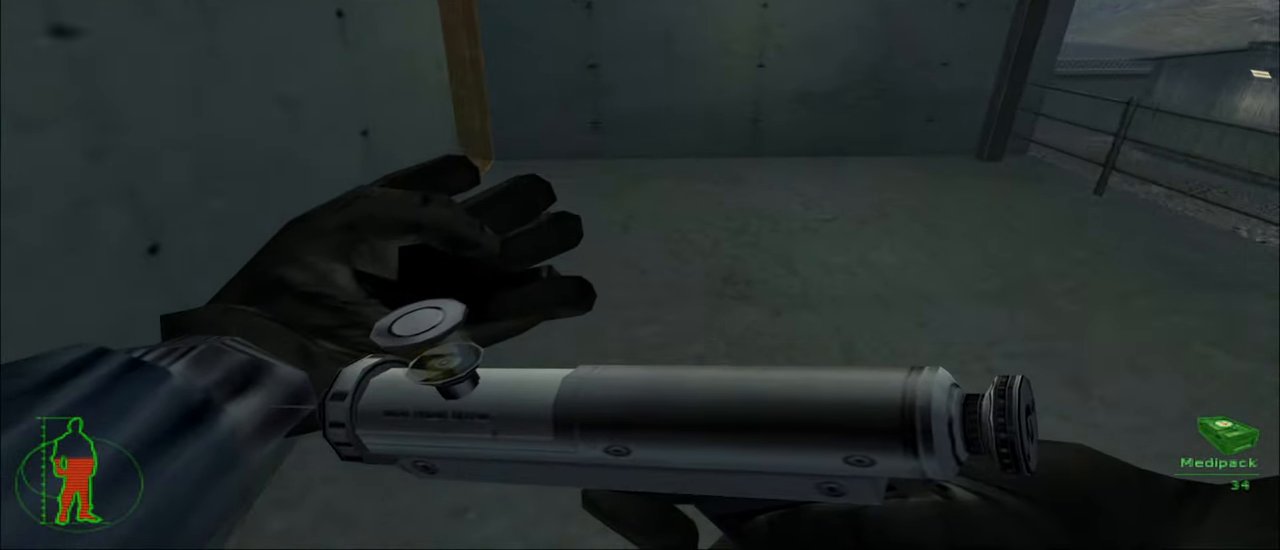
{"keys": ["w"], "mouse": ["left"], "mouse_move": "left", "events": []}
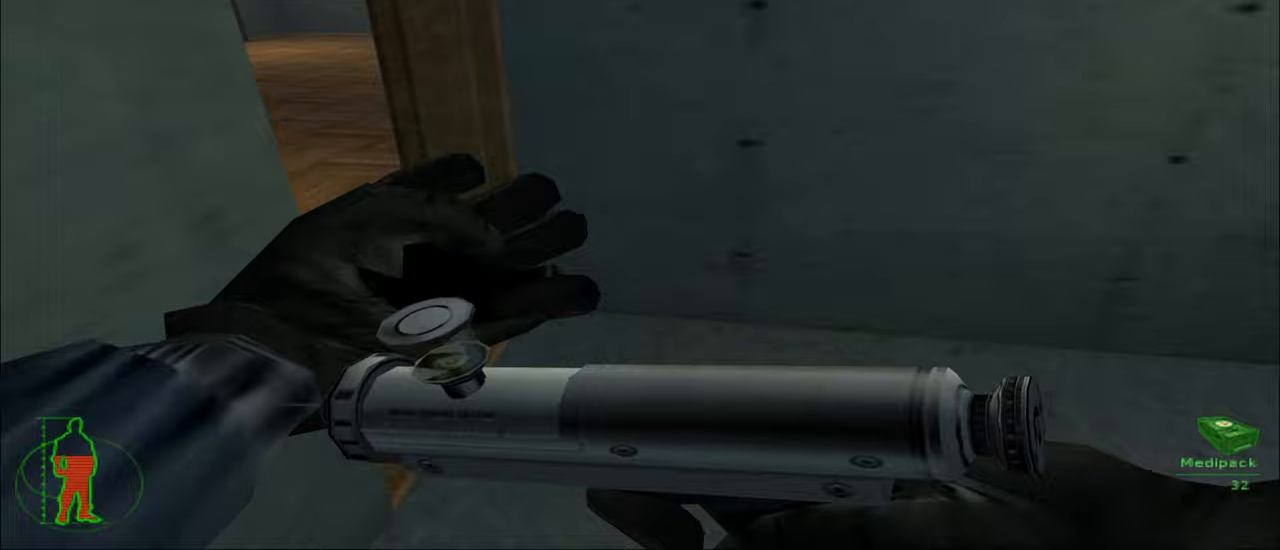
{"keys": ["w"], "mouse": ["left"], "mouse_move": "still", "events": []}
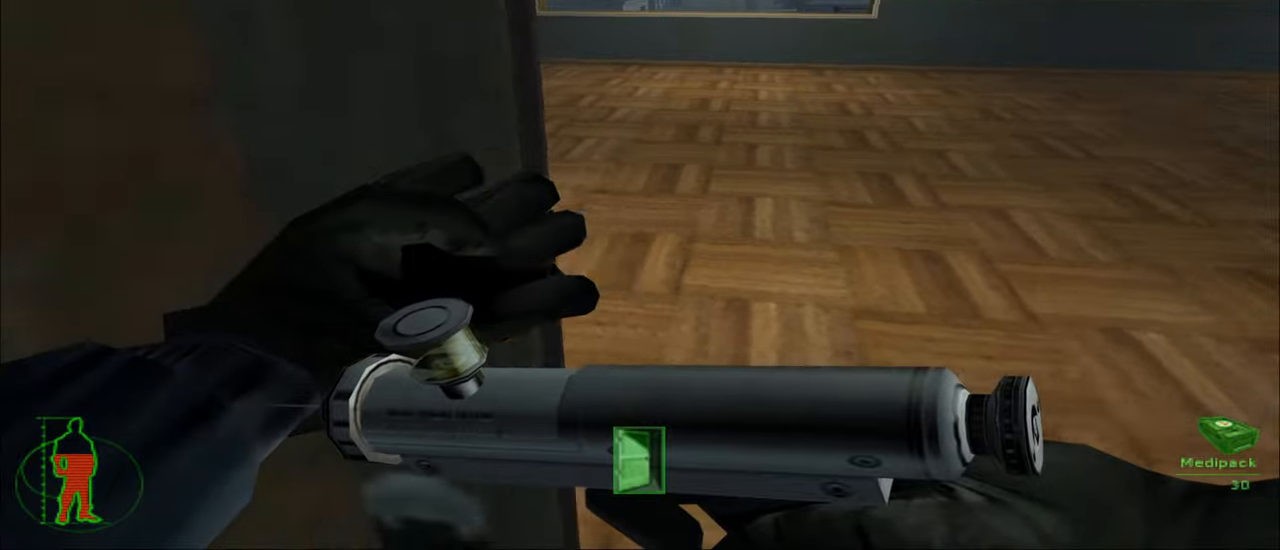
{"keys": ["w"], "mouse": ["left"], "mouse_move": "still", "events": []}
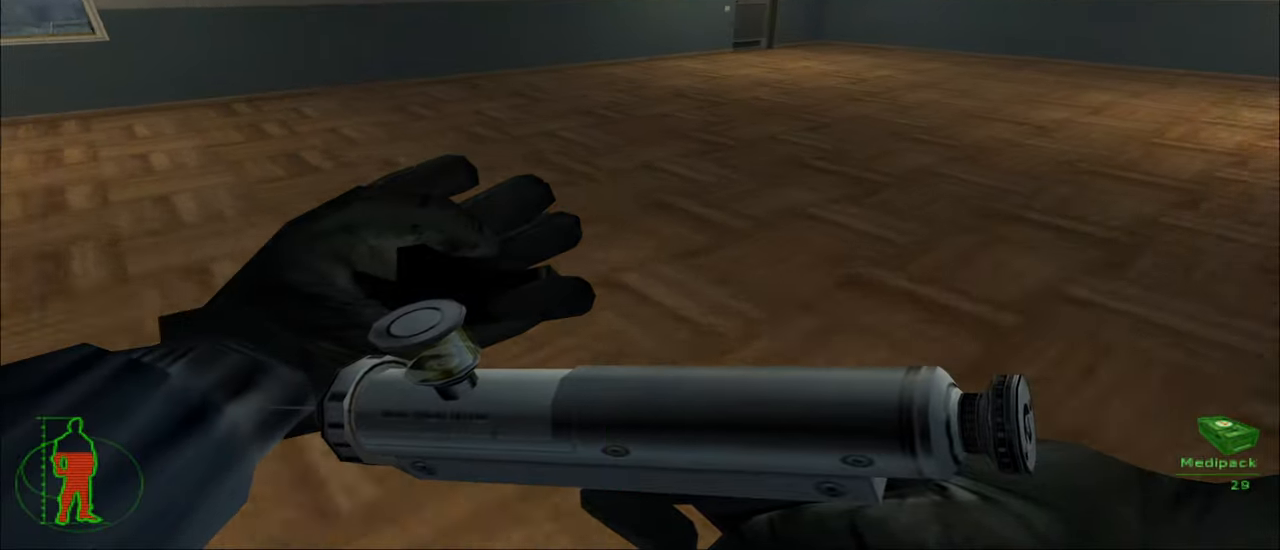
{"keys": ["w"], "mouse": ["left"], "mouse_move": "still", "events": []}
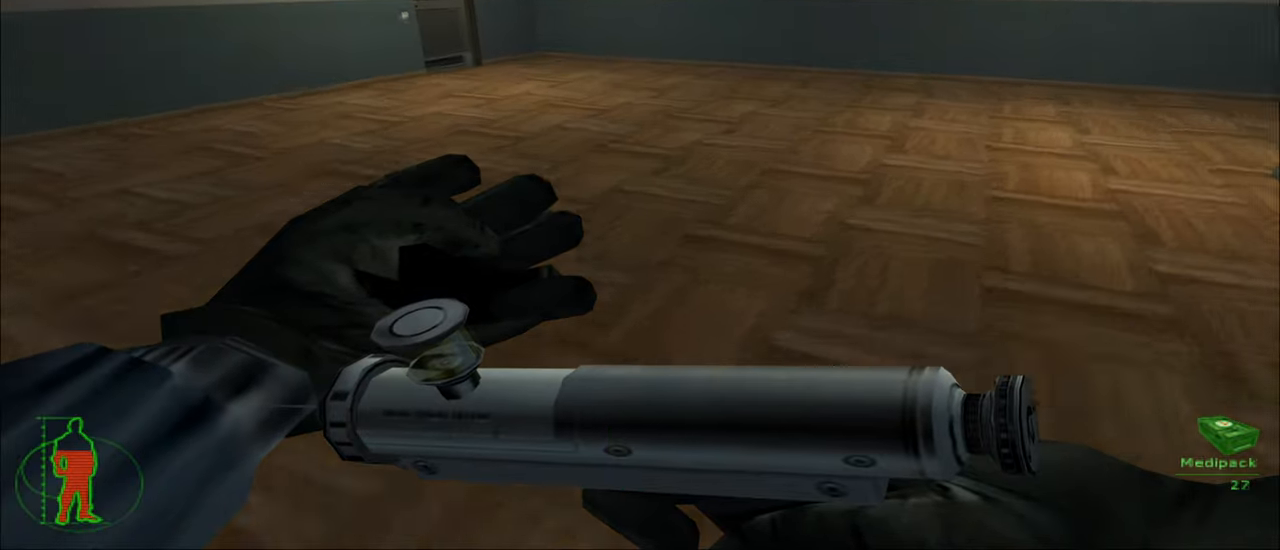
{"keys": ["w"], "mouse": ["left"], "mouse_move": "right", "events": []}
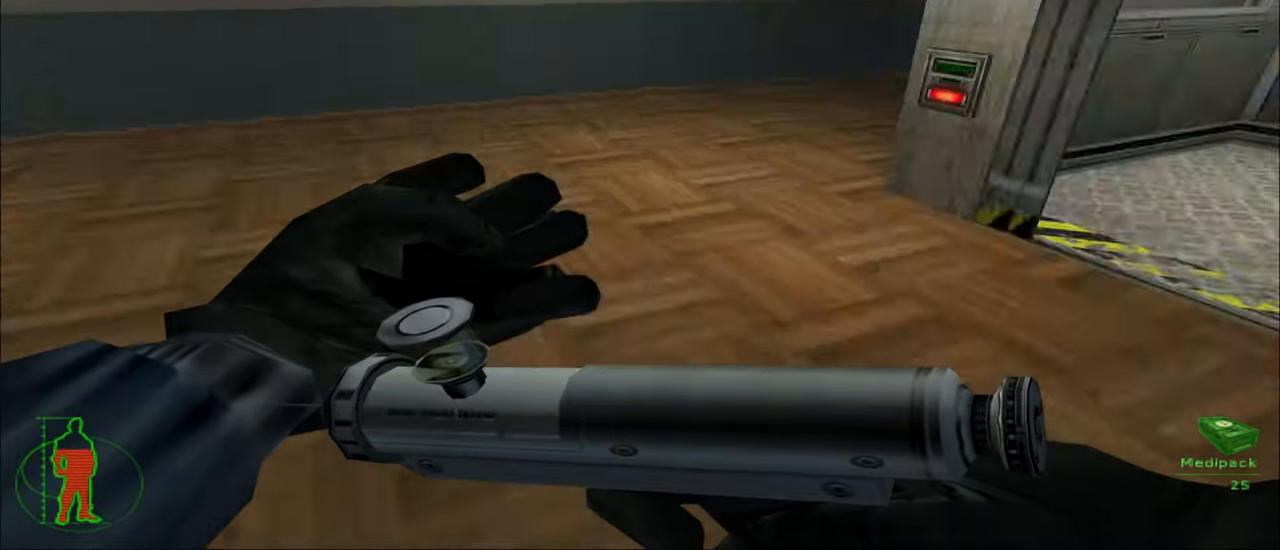
{"keys": ["w"], "mouse": ["left"], "mouse_move": "left", "events": []}
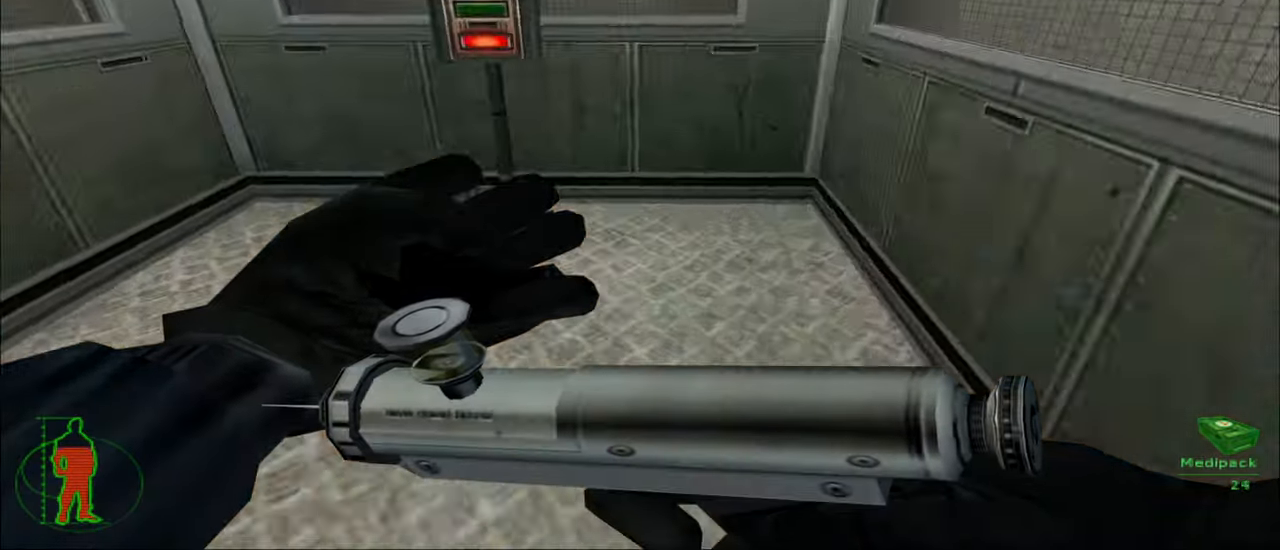
{"keys": [], "mouse": [], "mouse_move": "down-left", "events": [[367, "w", "up"], [400, "mouse_left", "up"]]}
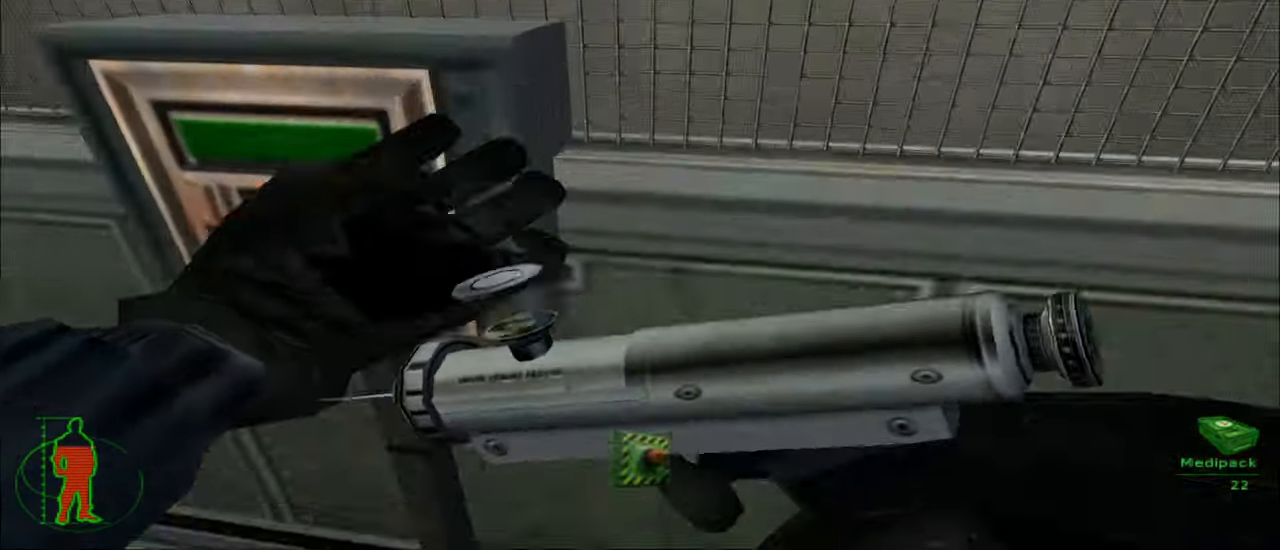
{"keys": [], "mouse": [], "mouse_move": "still", "events": [[400, "e", "down"], [500, "e", "up"]]}
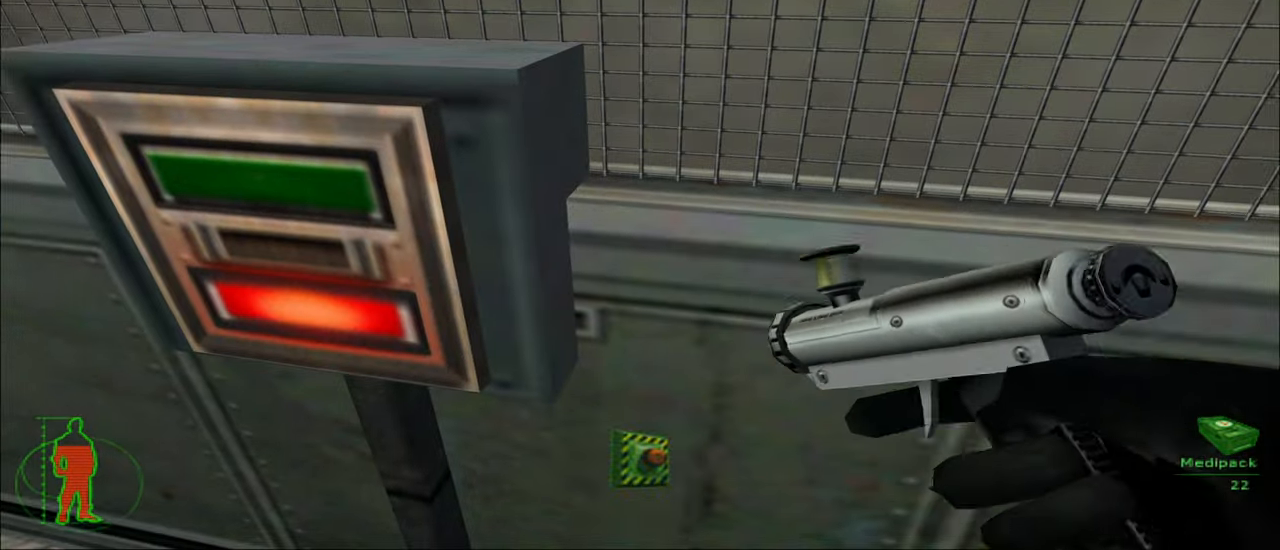
{"keys": [], "mouse": [], "mouse_move": "still", "events": []}
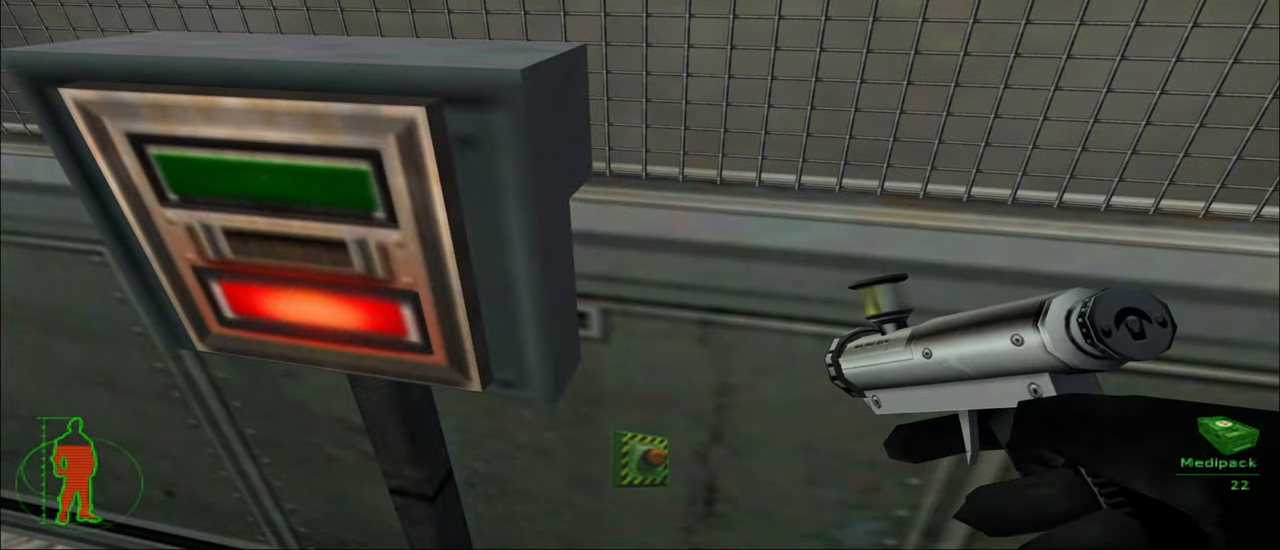
{"keys": [], "mouse": [], "mouse_move": "still", "events": []}
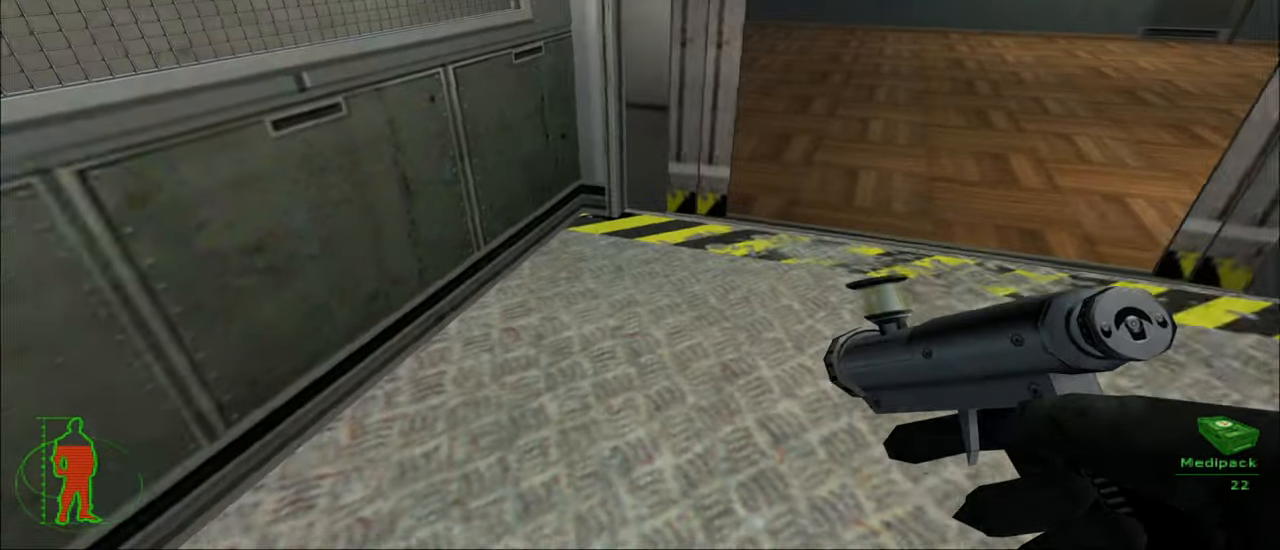
{"keys": [], "mouse": [], "mouse_move": "left", "events": []}
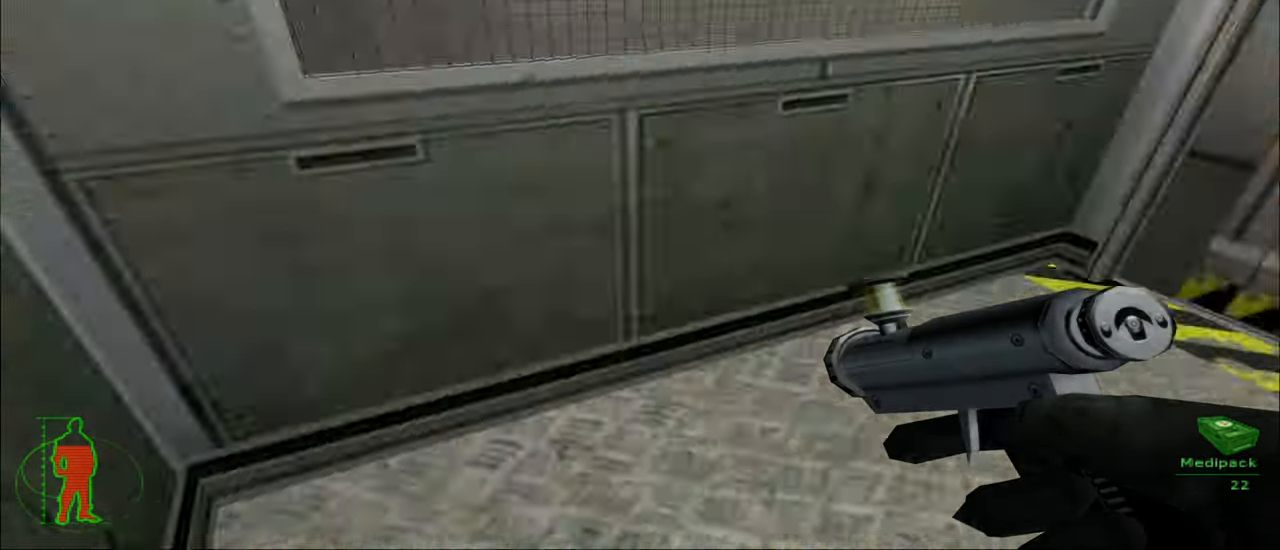
{"keys": [], "mouse": [], "mouse_move": "still", "events": [[333, "e", "down"], [467, "e", "up"]]}
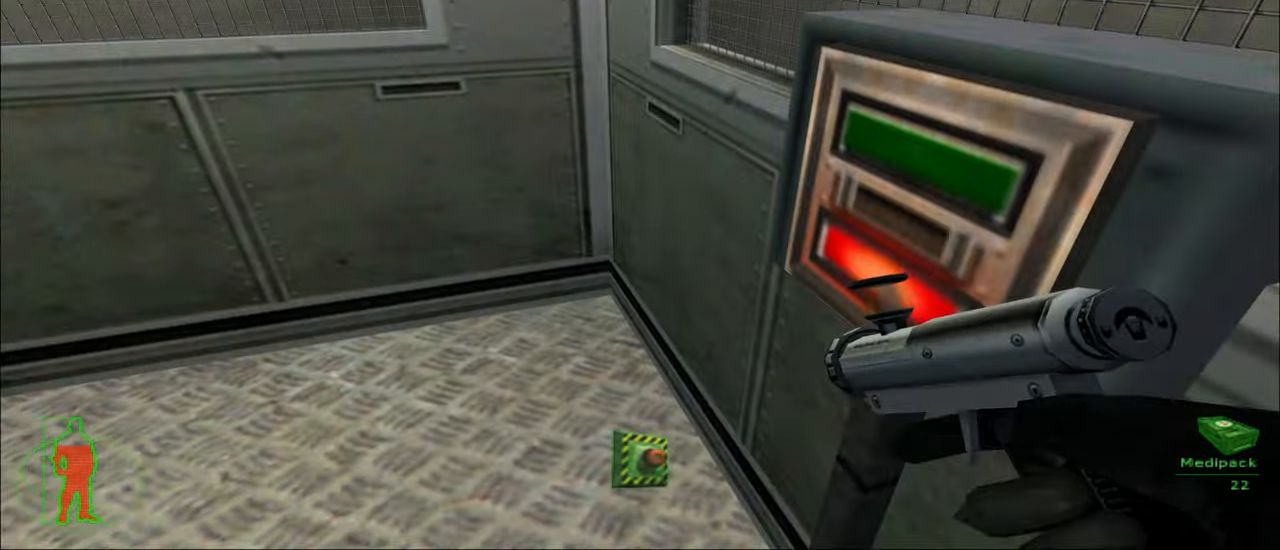
{"keys": [], "mouse": [], "mouse_move": "still", "events": []}
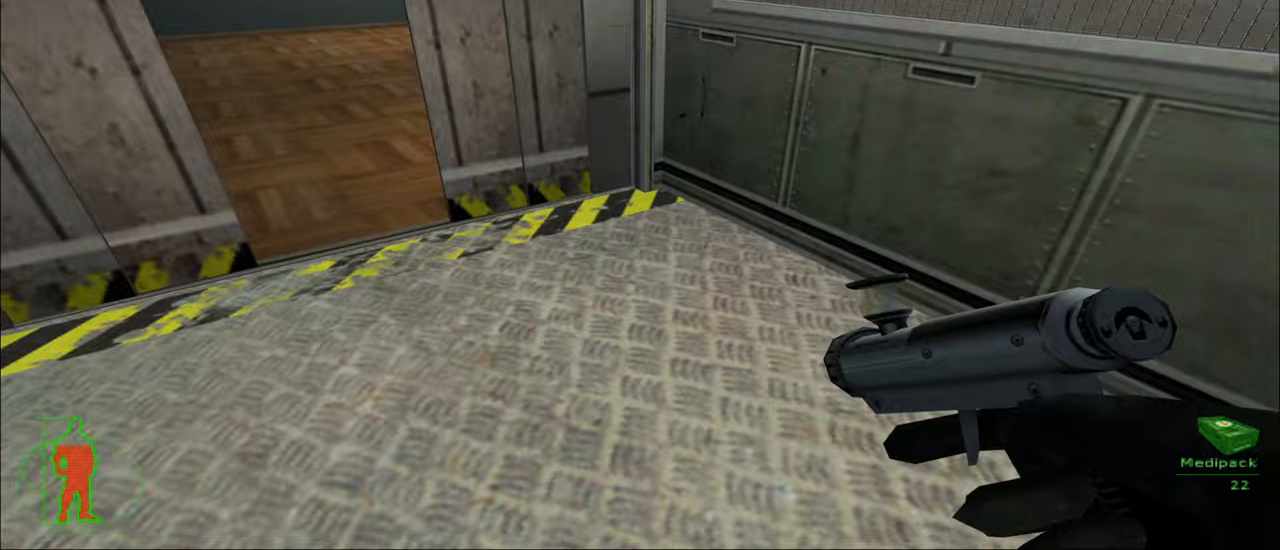
{"keys": [], "mouse": ["left"], "mouse_move": "still", "events": [[100, "mouse_left", "down"]]}
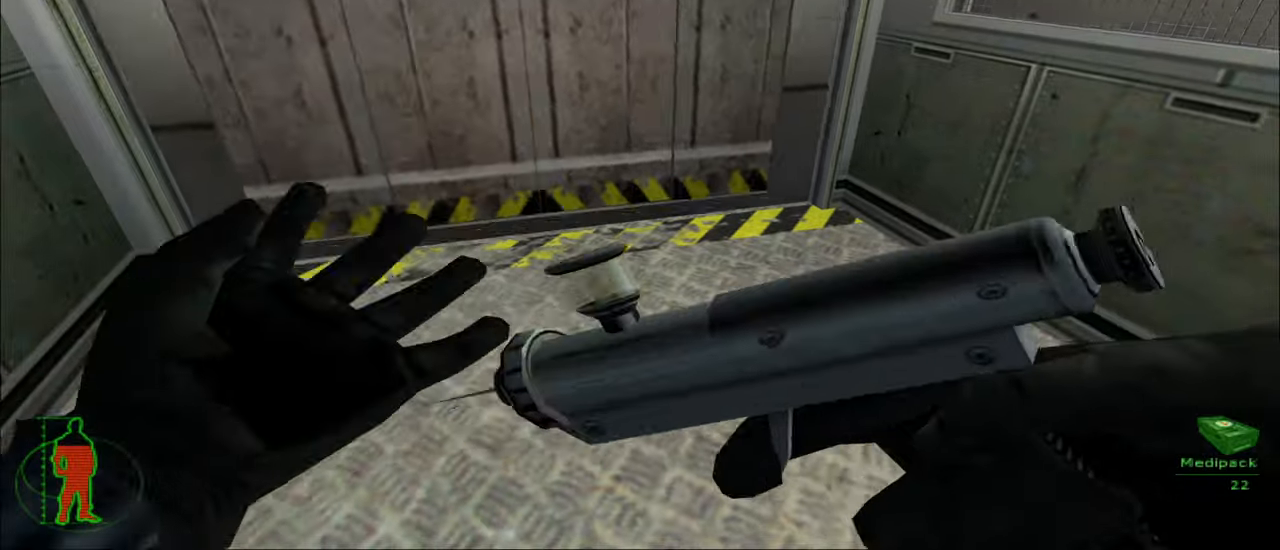
{"keys": [], "mouse": ["left"], "mouse_move": "still", "events": []}